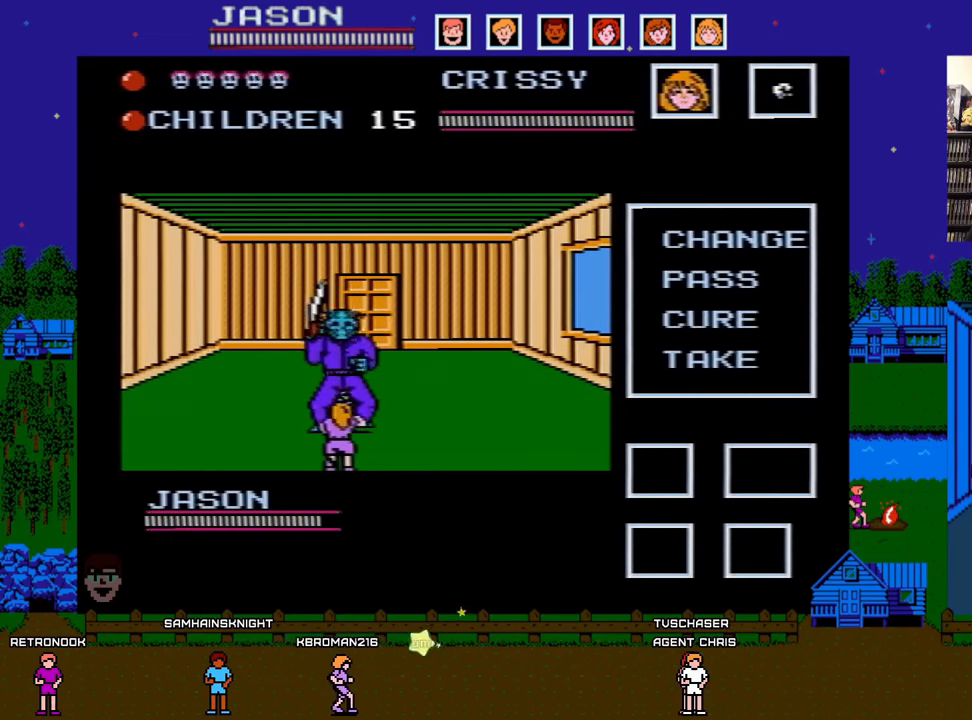
Gameplay with a controller (Nintendo layout); each line is a JSON object with the inputs held at the frame after it. "events" lists button and stick changes between this image and that frame as [ms after this image, input, new state], when the widget could be followed in between. Not read: L3 R3.
{"buttons": ["DPAD_RIGHT"], "events": [[83, "B", "up"], [450, "DPAD_RIGHT", "down"]]}
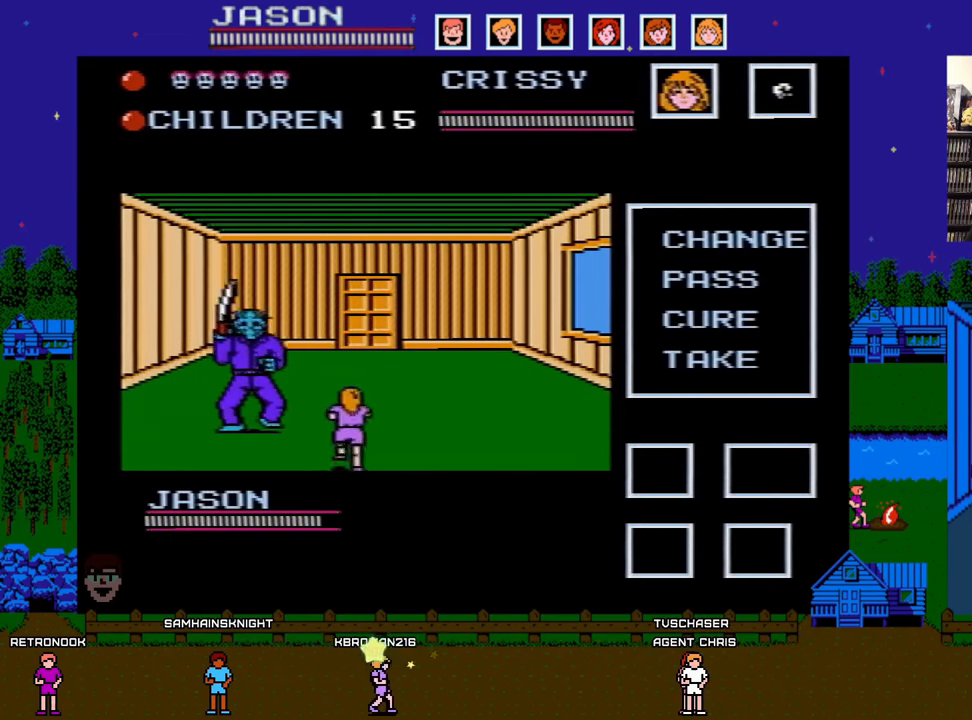
{"buttons": ["DPAD_DOWN", "DPAD_LEFT"], "events": [[67, "DPAD_RIGHT", "up"], [450, "DPAD_DOWN", "down"], [450, "DPAD_LEFT", "down"]]}
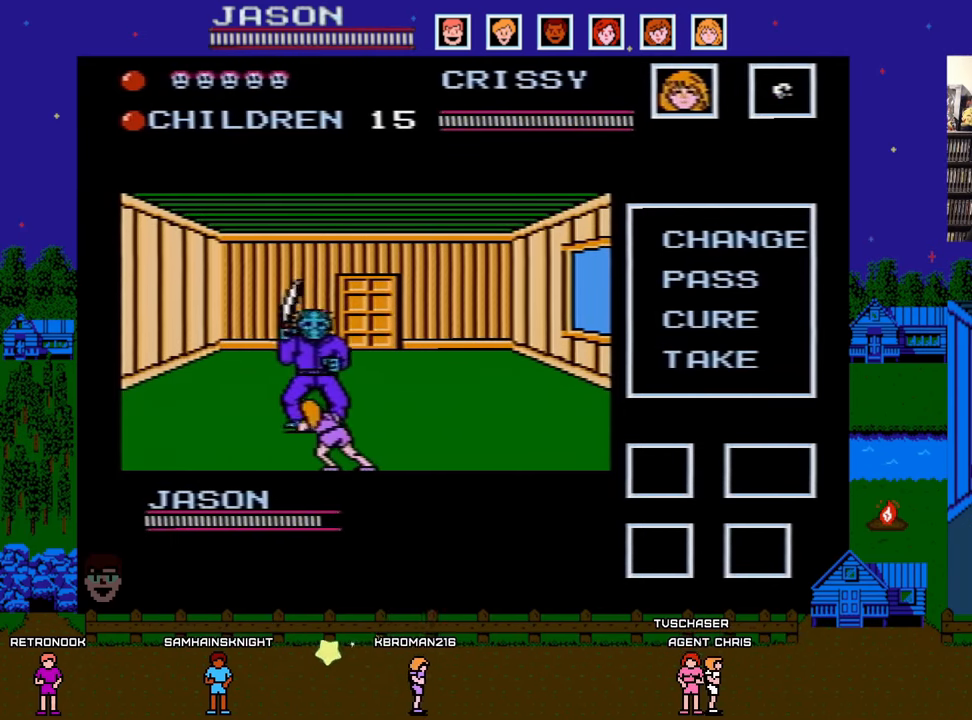
{"buttons": []}
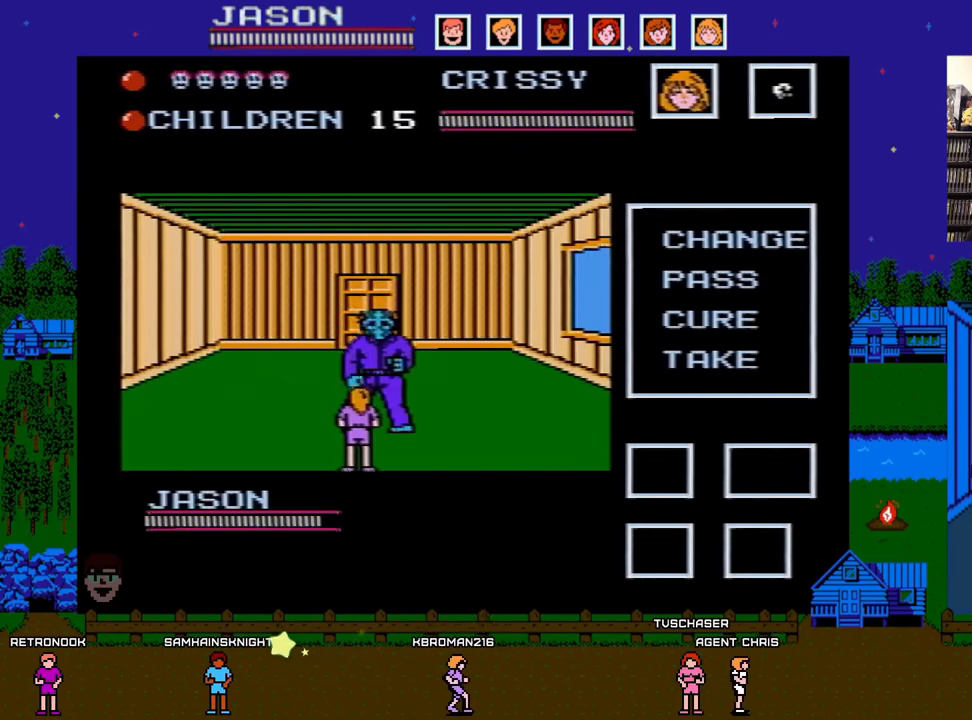
{"buttons": [], "events": [[50, "B", "down"], [133, "B", "up"], [200, "B", "down"], [300, "B", "up"]]}
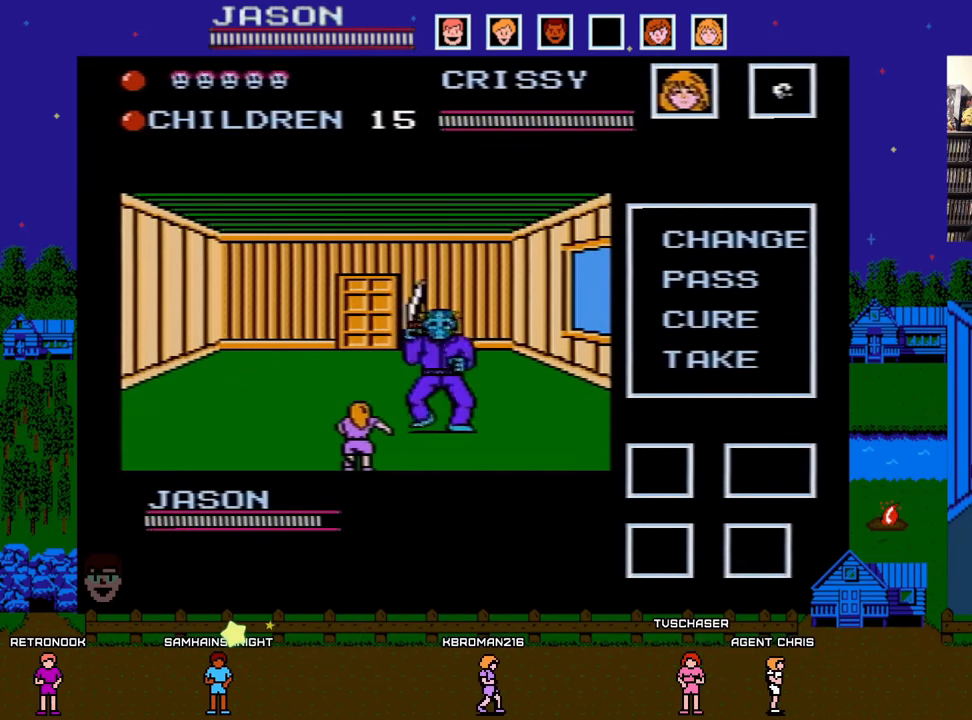
{"buttons": [], "events": []}
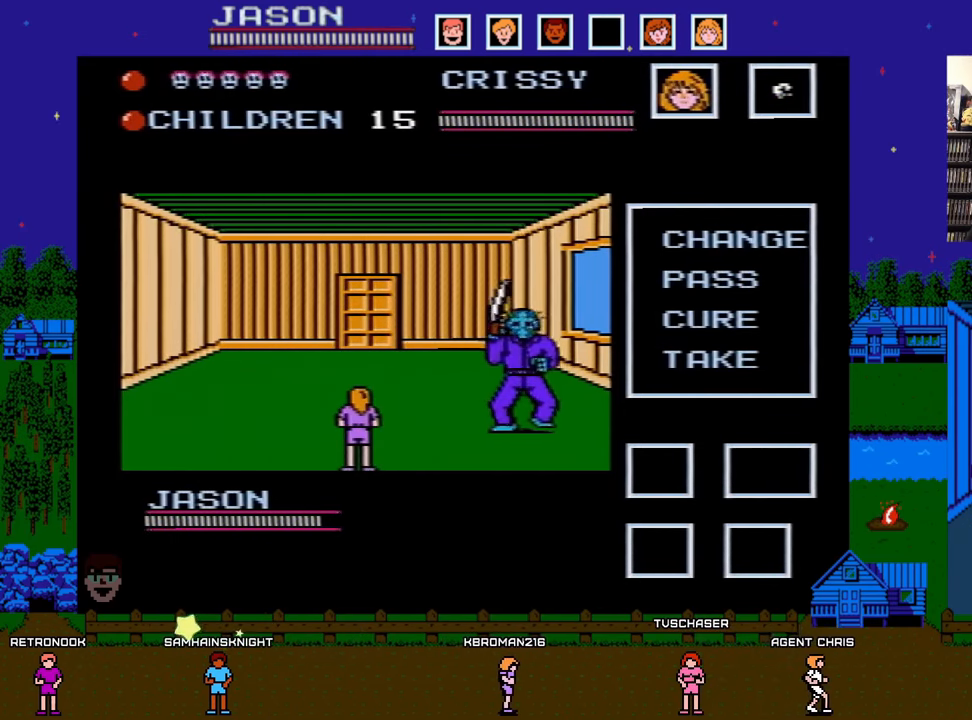
{"buttons": ["DPAD_DOWN", "DPAD_LEFT"], "events": [[233, "DPAD_DOWN", "down"], [250, "DPAD_LEFT", "down"]]}
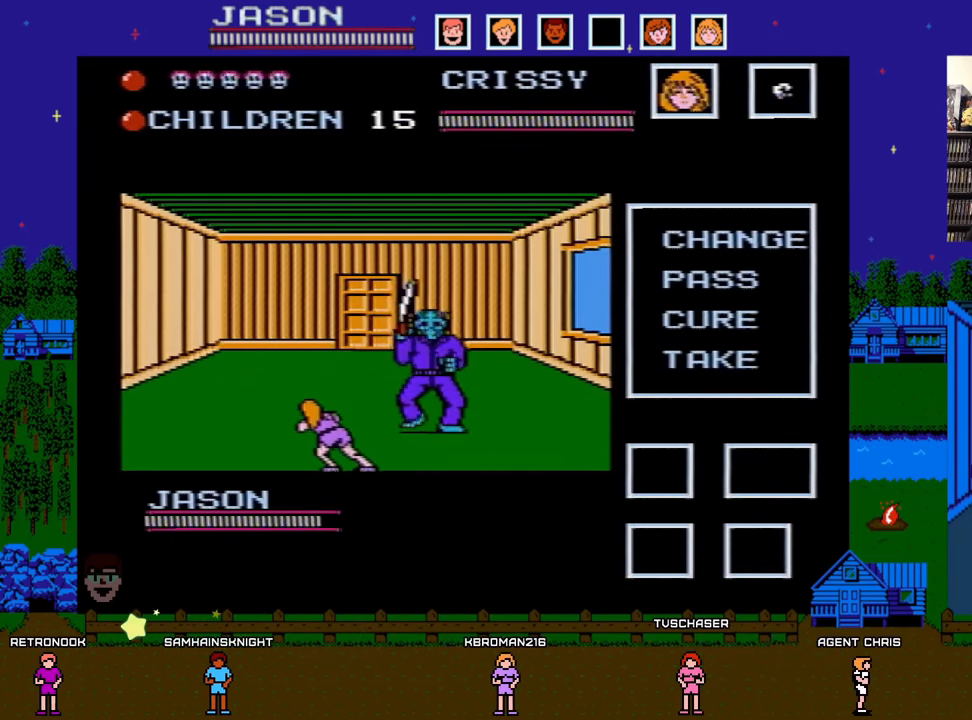
{"buttons": ["B"], "events": [[67, "B", "down"], [67, "DPAD_DOWN", "up"], [67, "DPAD_LEFT", "up"], [183, "B", "up"], [267, "B", "down"], [350, "B", "up"], [450, "B", "down"]]}
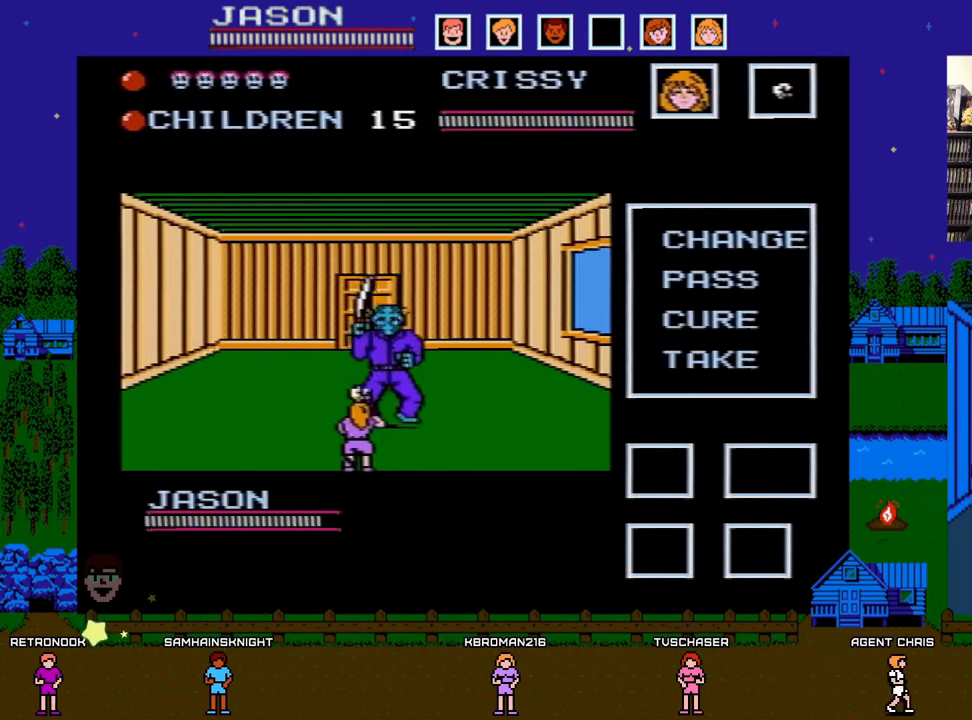
{"buttons": ["B"], "events": [[17, "B", "up"], [100, "B", "down"], [200, "B", "up"], [267, "B", "down"], [383, "B", "up"], [450, "B", "down"]]}
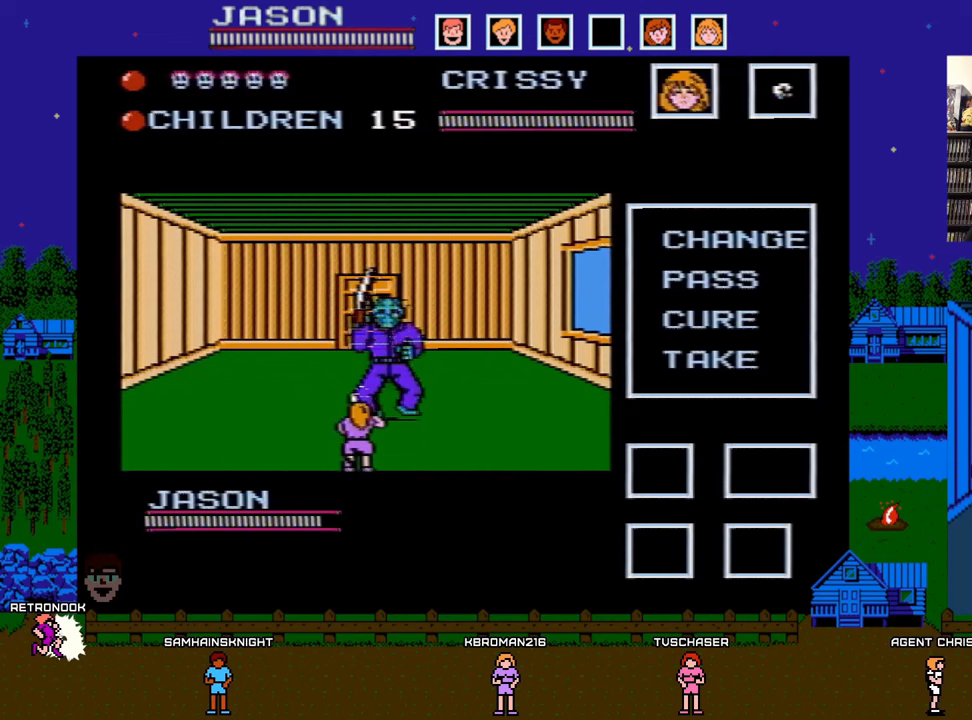
{"buttons": [], "events": [[50, "B", "up"], [133, "B", "down"], [267, "B", "up"]]}
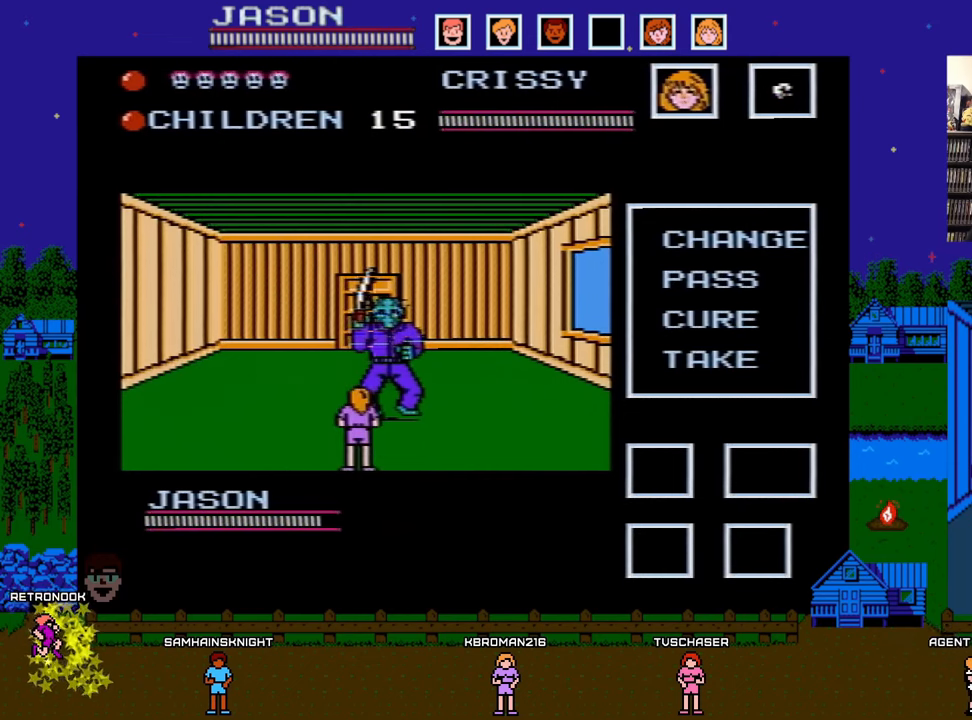
{"buttons": [], "events": [[183, "A", "down"], [183, "B", "down"], [417, "A", "up"], [417, "B", "up"]]}
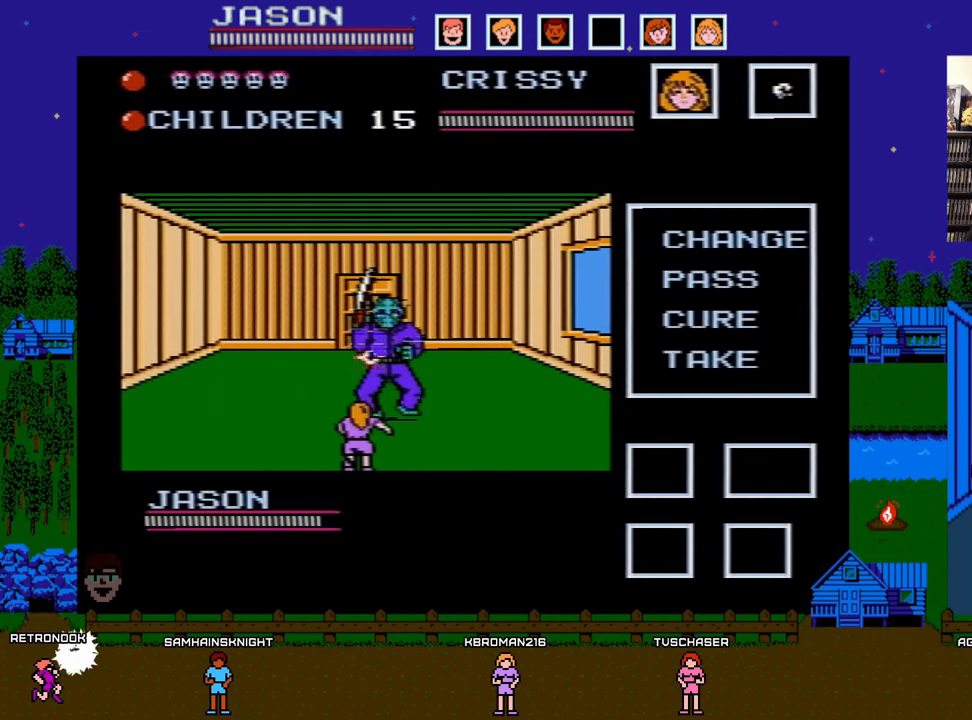
{"buttons": ["A", "B"], "events": [[100, "A", "down"], [100, "B", "down"], [283, "A", "up"], [283, "B", "up"], [417, "A", "down"], [417, "B", "down"]]}
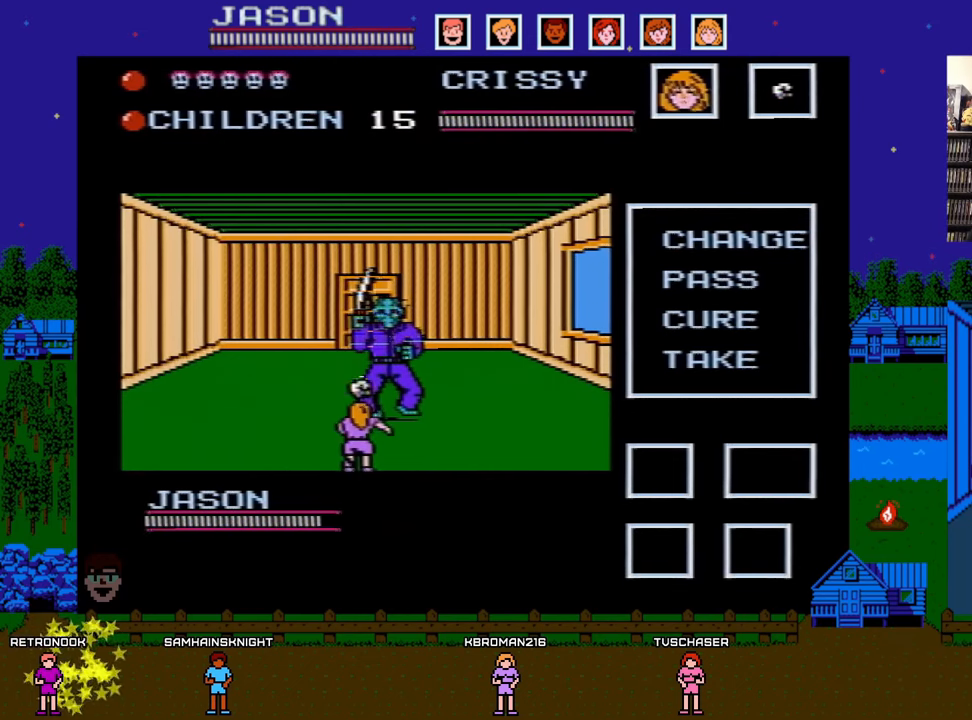
{"buttons": [], "events": [[117, "A", "up"], [133, "B", "up"]]}
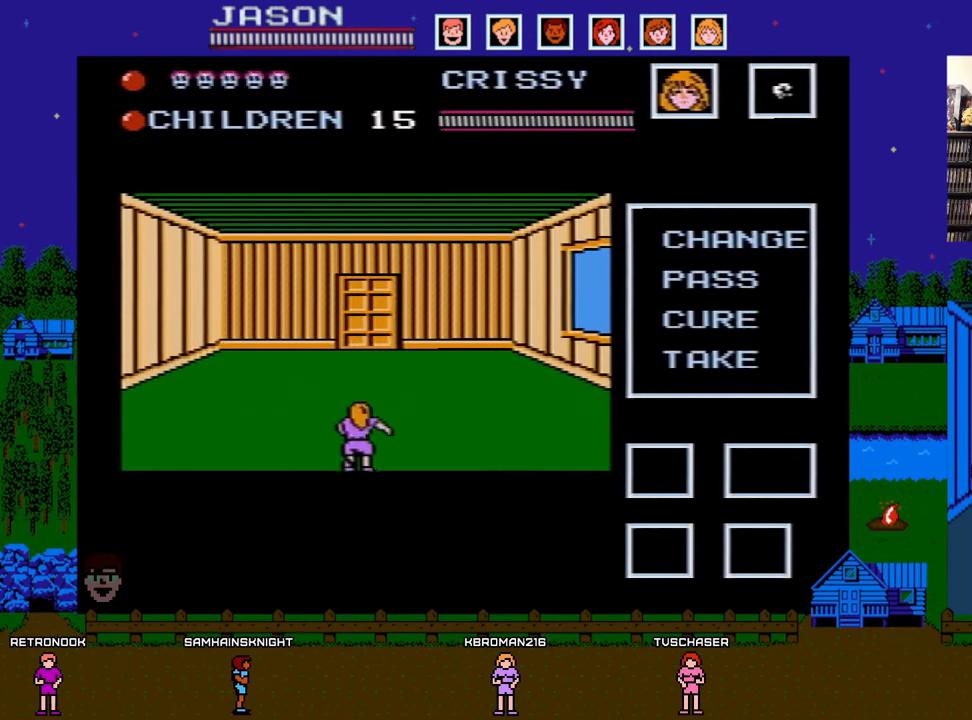
{"buttons": [], "events": []}
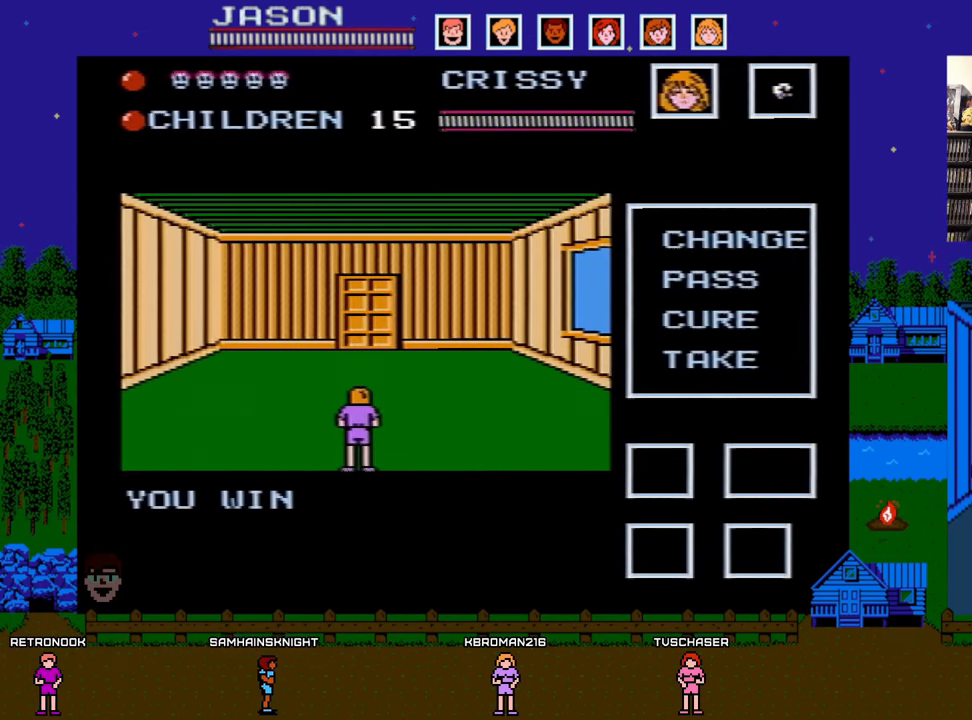
{"buttons": ["A", "B"], "events": [[400, "A", "down"], [433, "B", "down"]]}
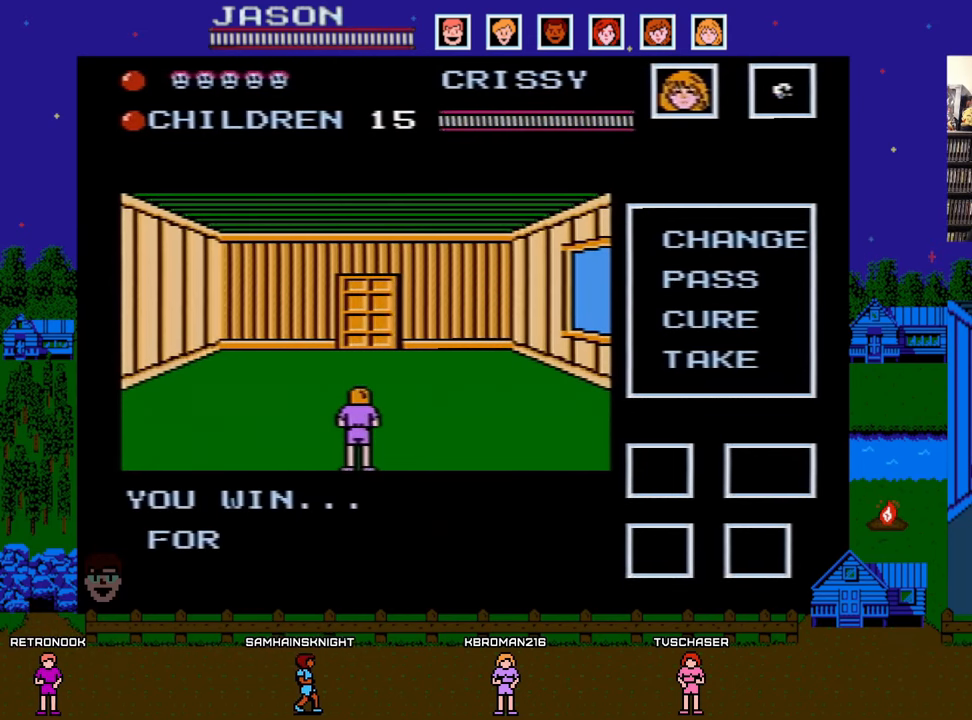
{"buttons": [], "events": [[83, "B", "up"], [100, "A", "up"], [283, "A", "down"], [300, "B", "down"], [433, "A", "up"], [433, "B", "up"]]}
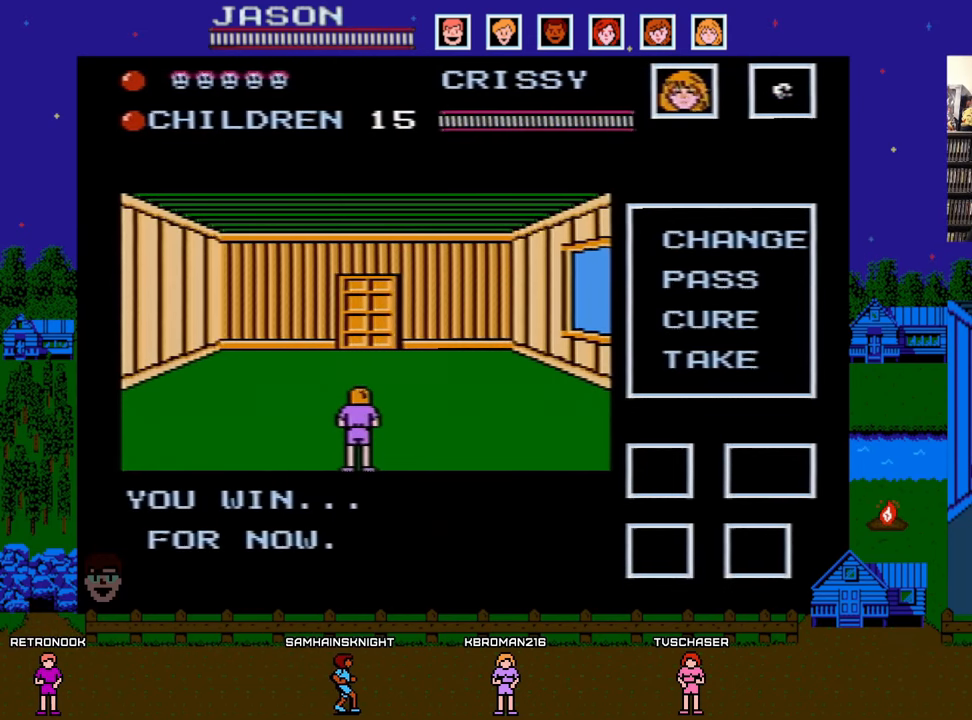
{"buttons": [], "events": [[117, "A", "down"], [150, "B", "down"], [300, "B", "up"], [317, "A", "up"]]}
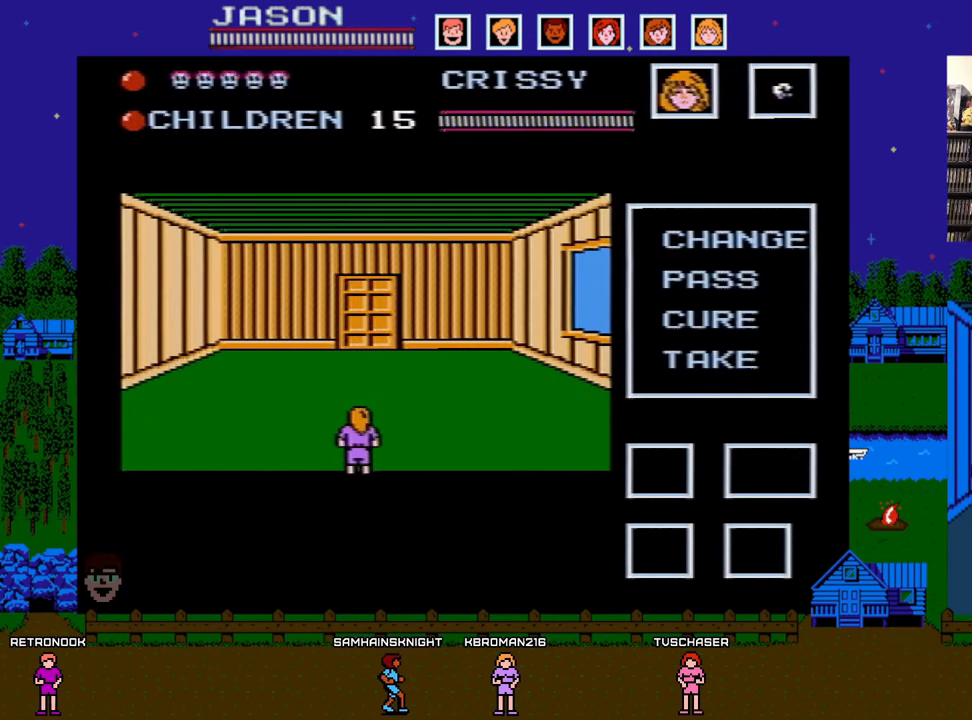
{"buttons": [], "events": []}
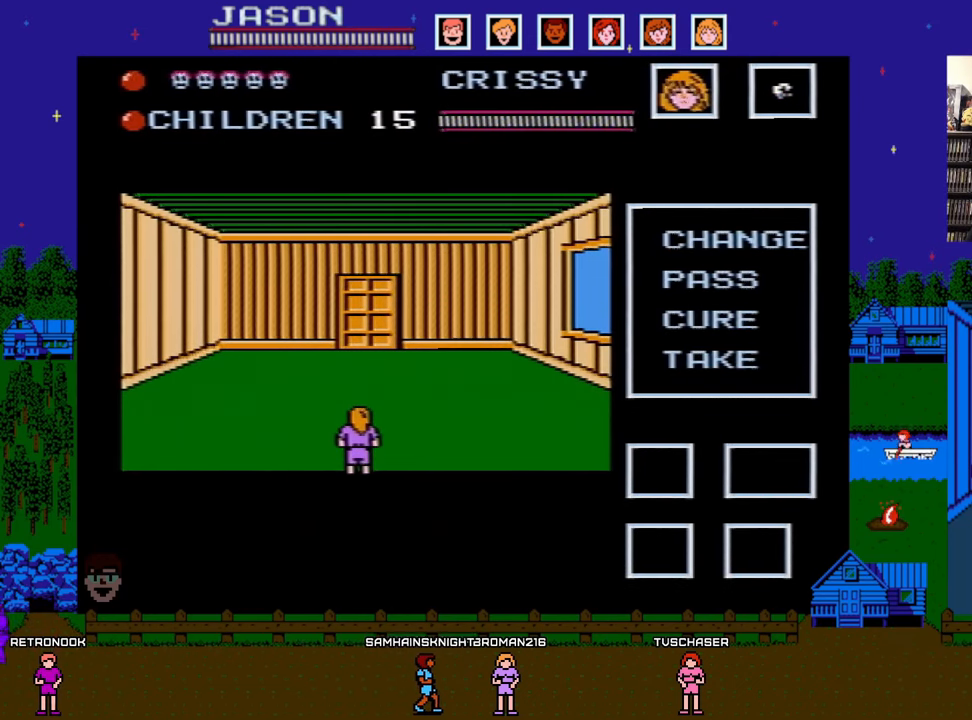
{"buttons": ["DPAD_UP"], "events": [[367, "DPAD_UP", "down"]]}
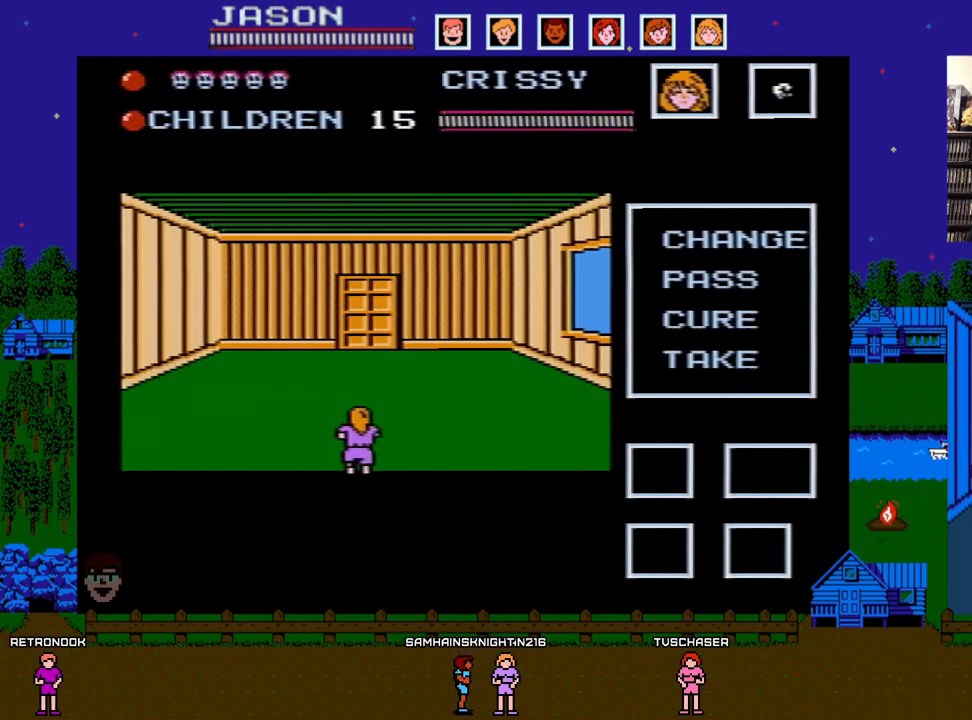
{"buttons": ["DPAD_UP"], "events": []}
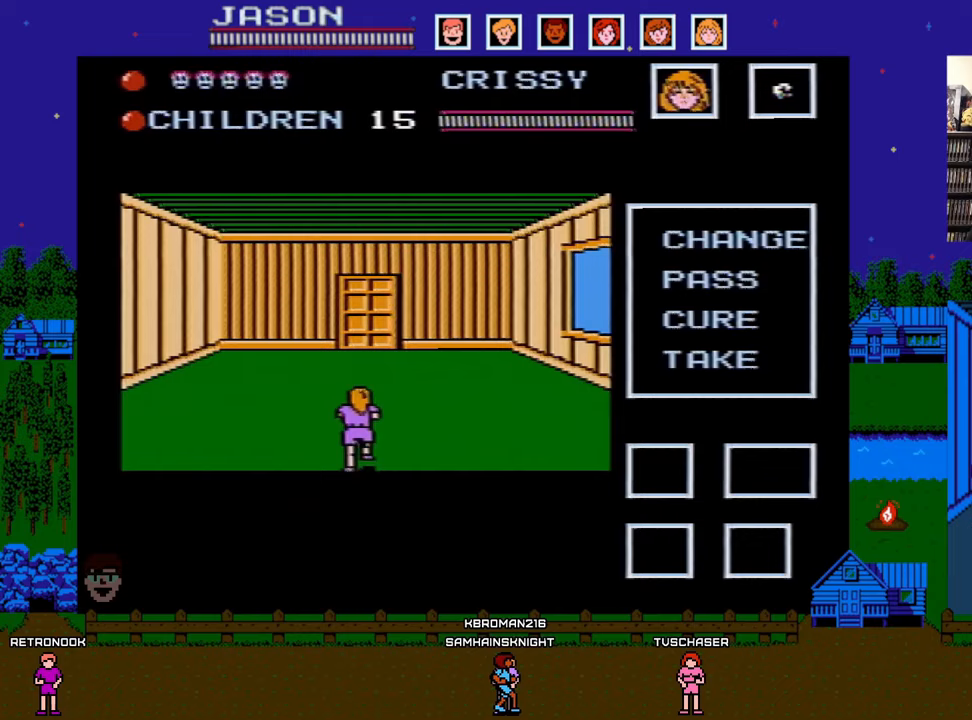
{"buttons": ["DPAD_UP"], "events": []}
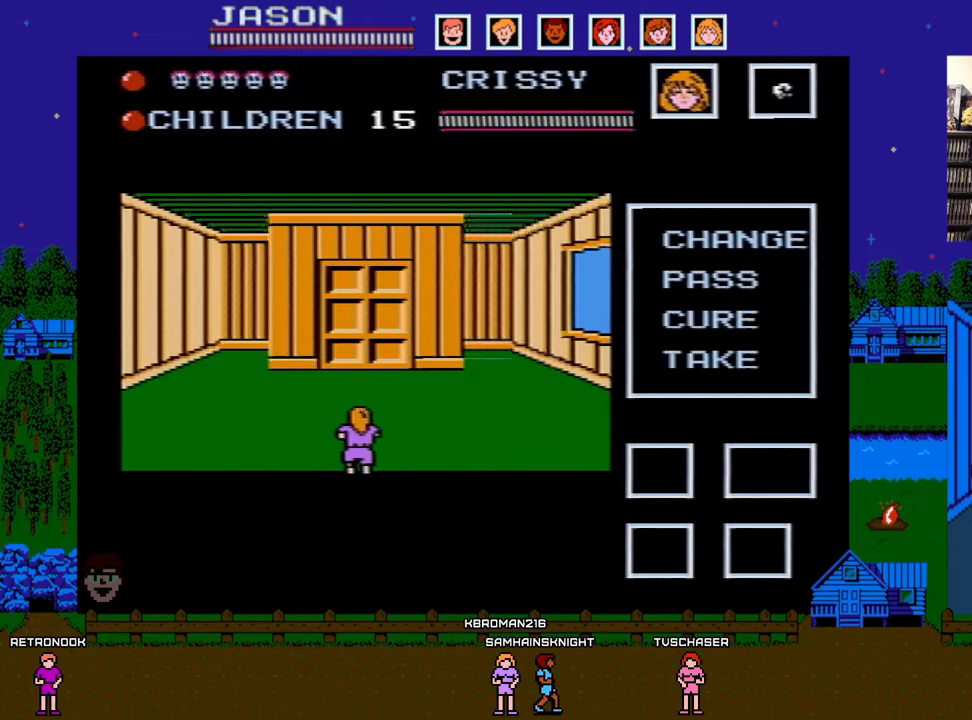
{"buttons": ["DPAD_UP"], "events": []}
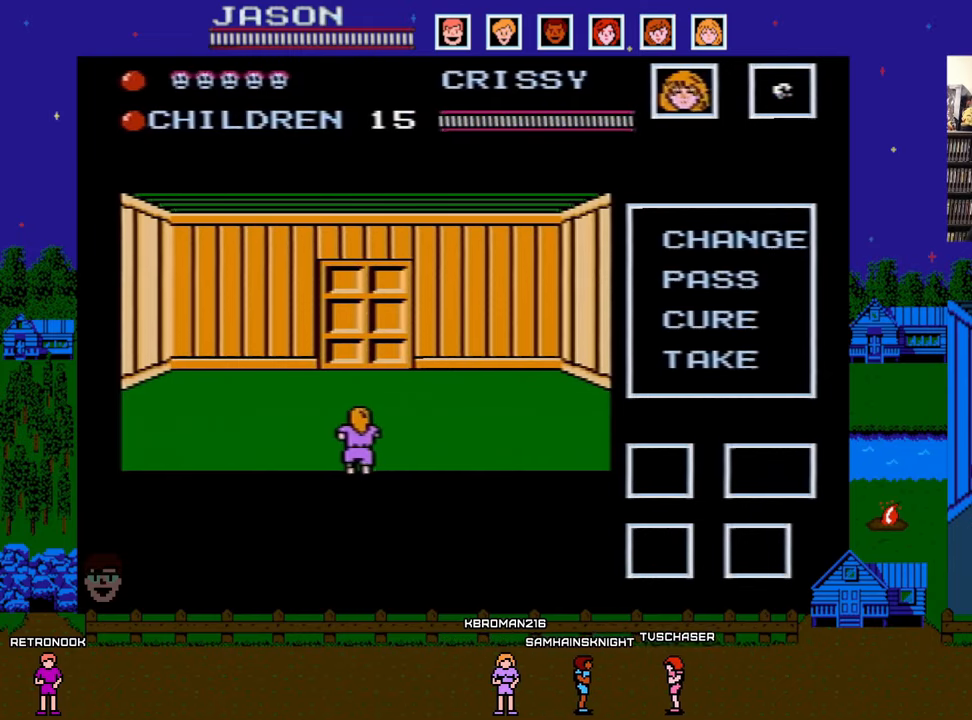
{"buttons": ["DPAD_UP"], "events": []}
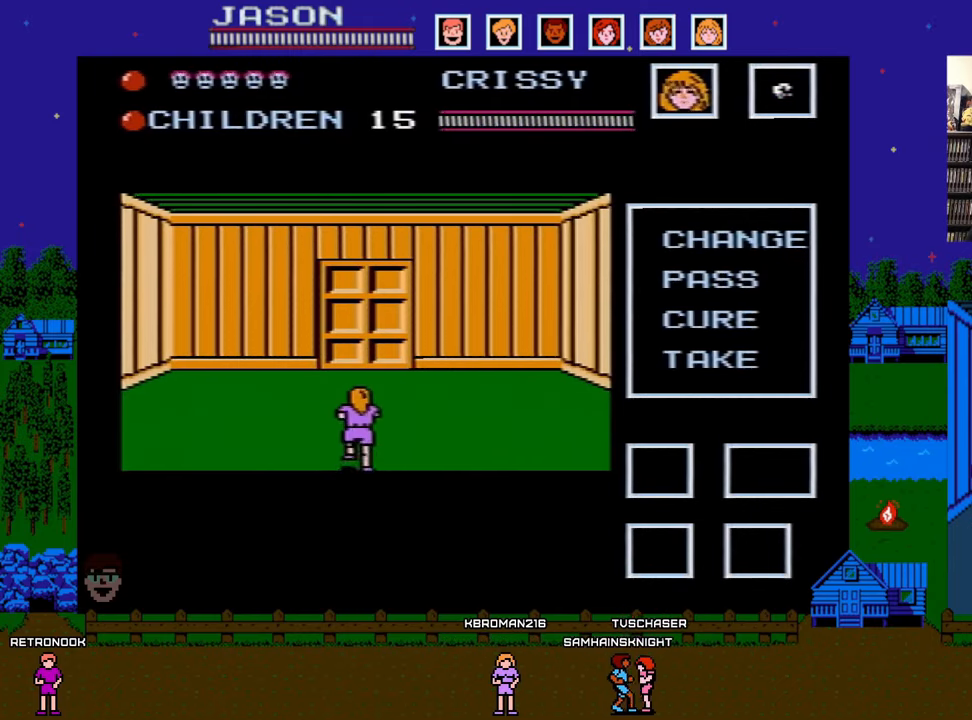
{"buttons": ["DPAD_UP"], "events": []}
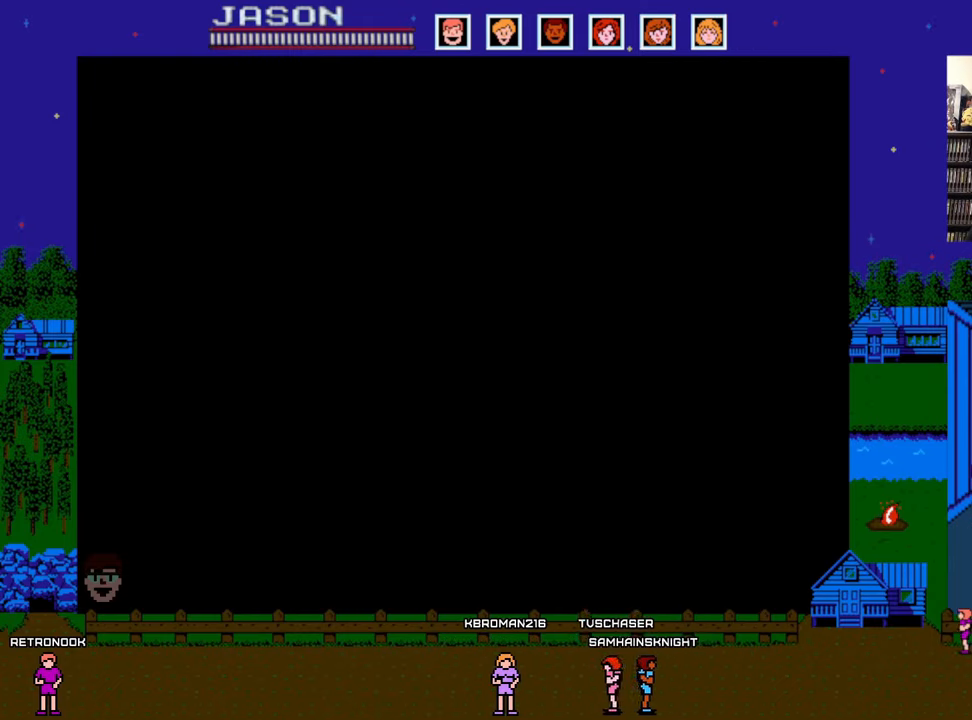
{"buttons": ["DPAD_RIGHT"], "events": [[150, "DPAD_UP", "up"], [183, "DPAD_RIGHT", "down"]]}
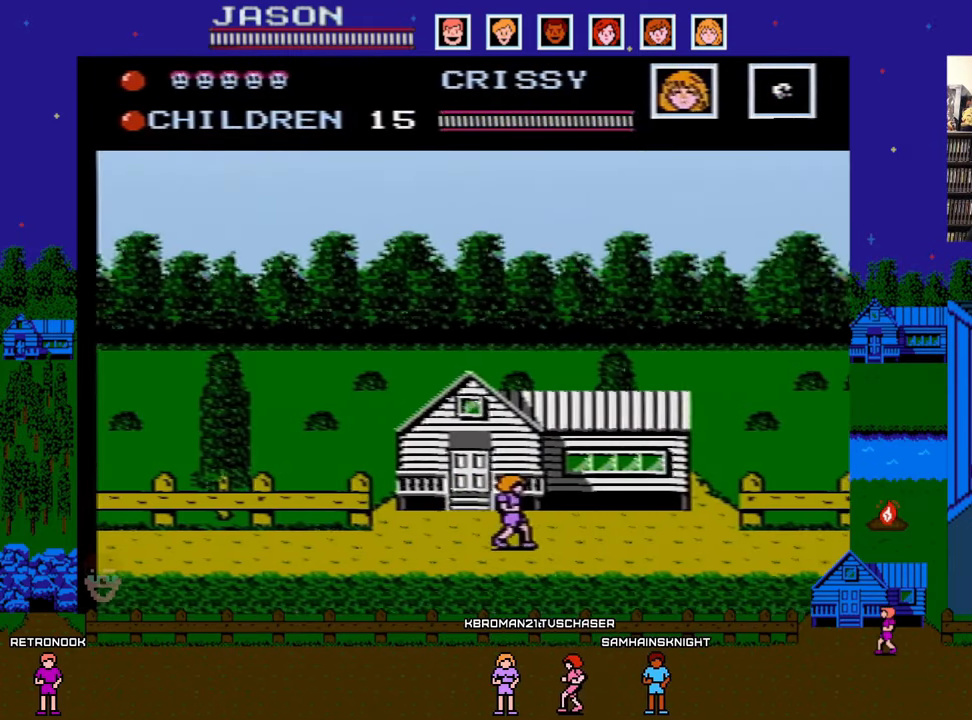
{"buttons": ["DPAD_RIGHT"], "events": []}
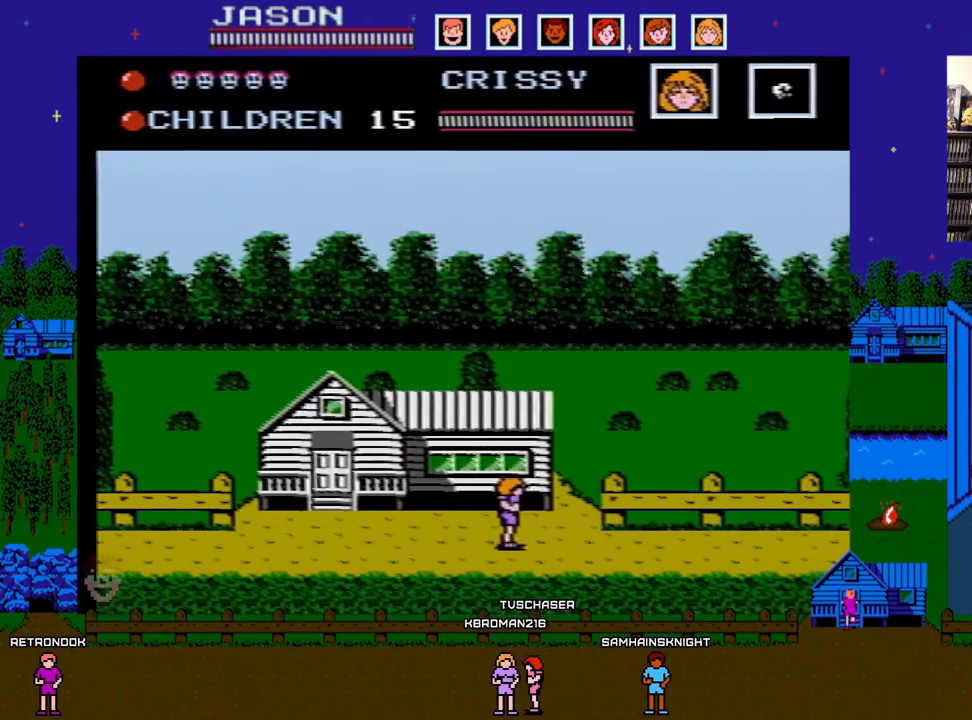
{"buttons": ["DPAD_RIGHT"], "events": []}
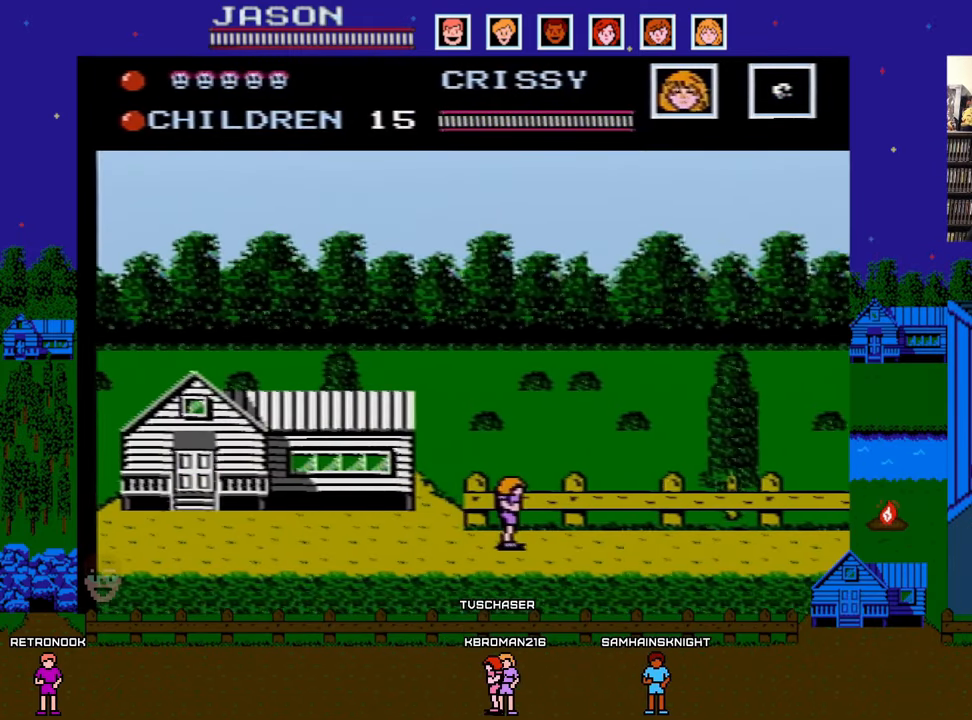
{"buttons": ["DPAD_RIGHT"], "events": []}
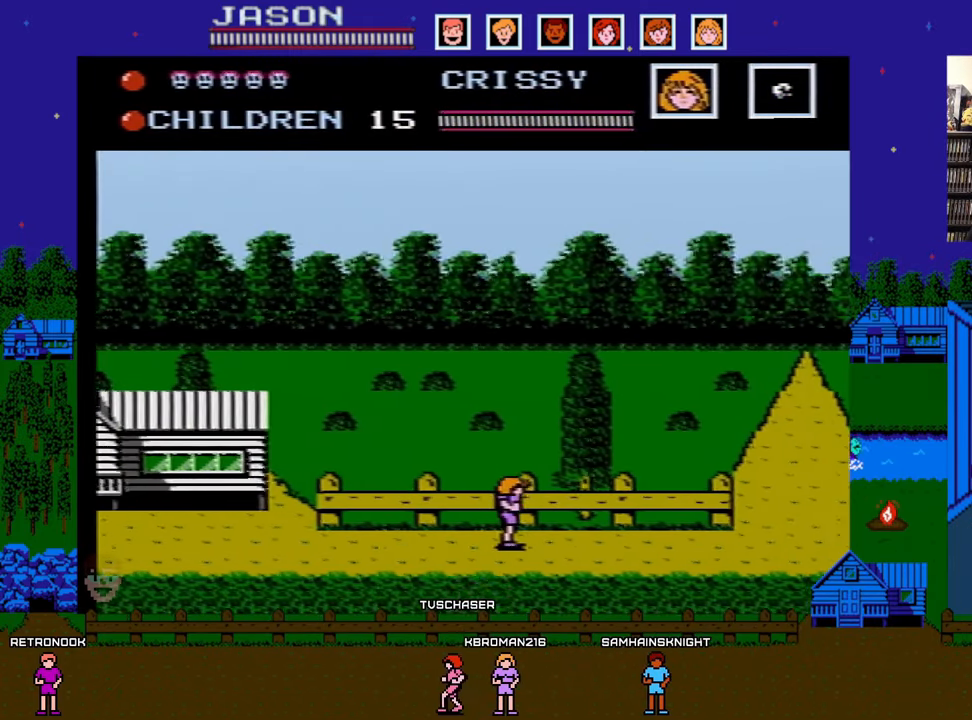
{"buttons": ["DPAD_RIGHT"], "events": []}
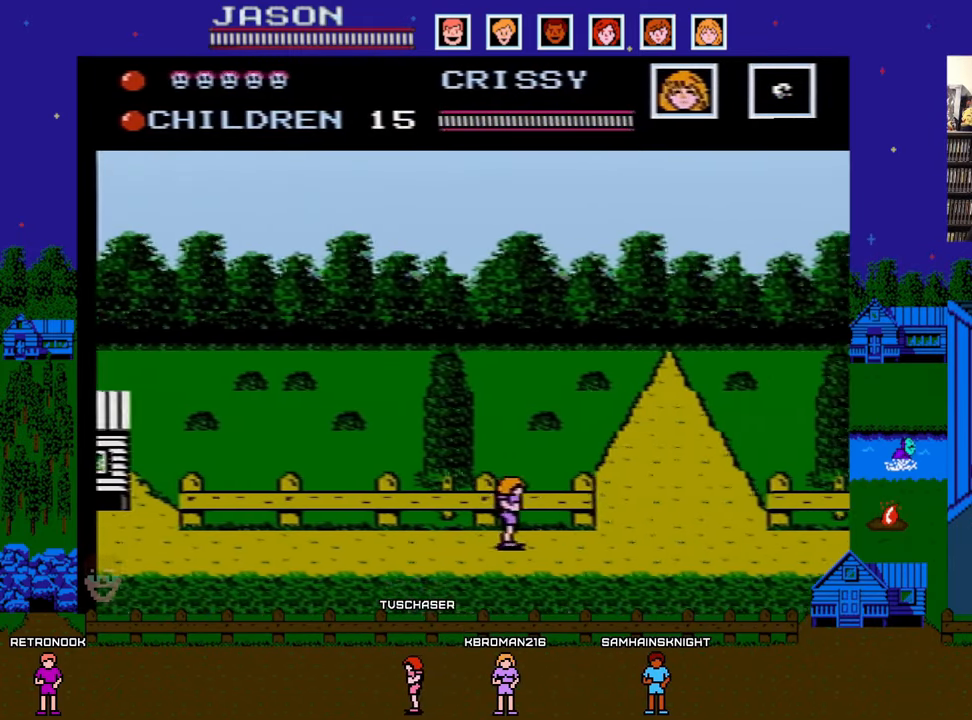
{"buttons": ["DPAD_RIGHT"], "events": []}